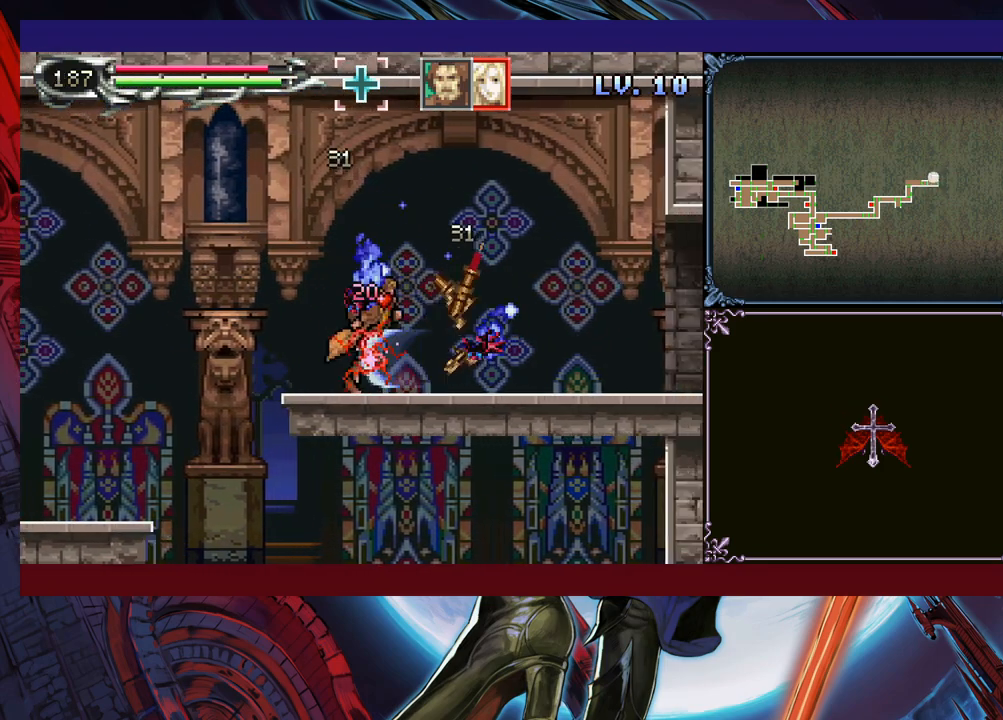
Gameplay with a controller (Xbox layout); each line is a JSON object with the inputs held at the frame after it. "events" lists button and stick changes between this image and that frame as [ms after this image, input, new state], when the widget could be followed in between. Not read: L2 R2 R3 right_stick.
{"buttons": ["Y"], "left_stick": "left", "events": [[83, "B", "up"], [133, "B", "down"], [250, "B", "up"], [450, "left_stick", "left"], [500, "Y", "down"]]}
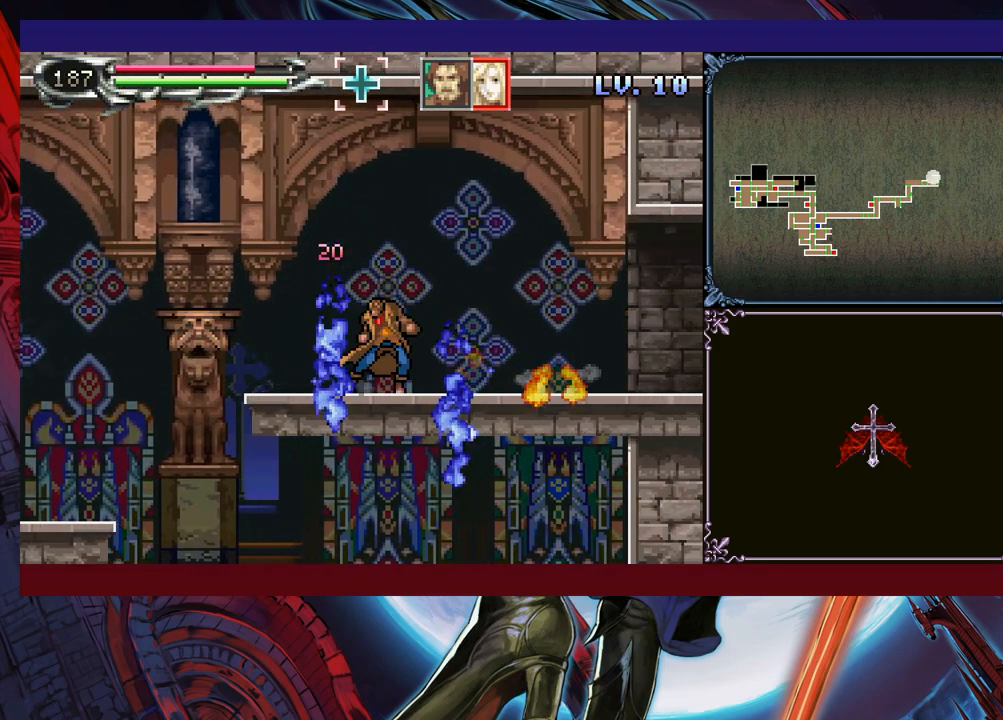
{"buttons": ["B"], "left_stick": "left", "events": [[33, "B", "down"], [50, "Y", "up"], [50, "left_stick", "right"], [100, "B", "up"], [183, "B", "down"], [233, "B", "up"], [233, "left_stick", "down-right"], [283, "B", "down"], [350, "B", "up"], [450, "Y", "down"], [450, "left_stick", "left"], [500, "B", "down"], [500, "Y", "up"]]}
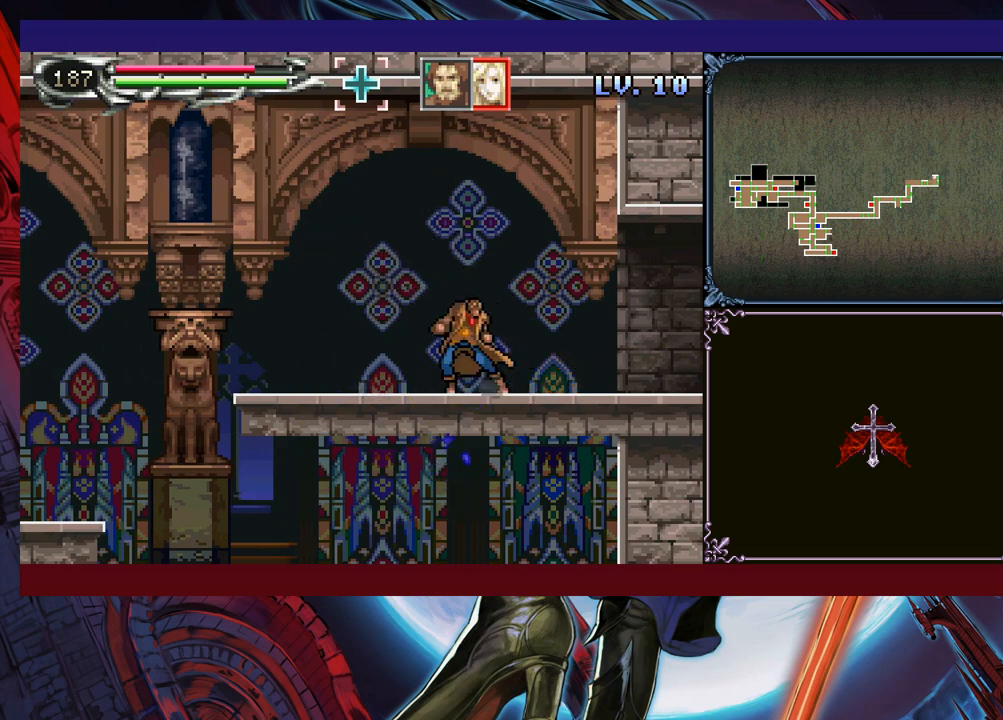
{"buttons": [], "left_stick": "right", "events": [[50, "left_stick", "center"], [100, "left_stick", "down-right"], [150, "B", "up"], [233, "B", "down"], [300, "B", "up"], [500, "left_stick", "right"]]}
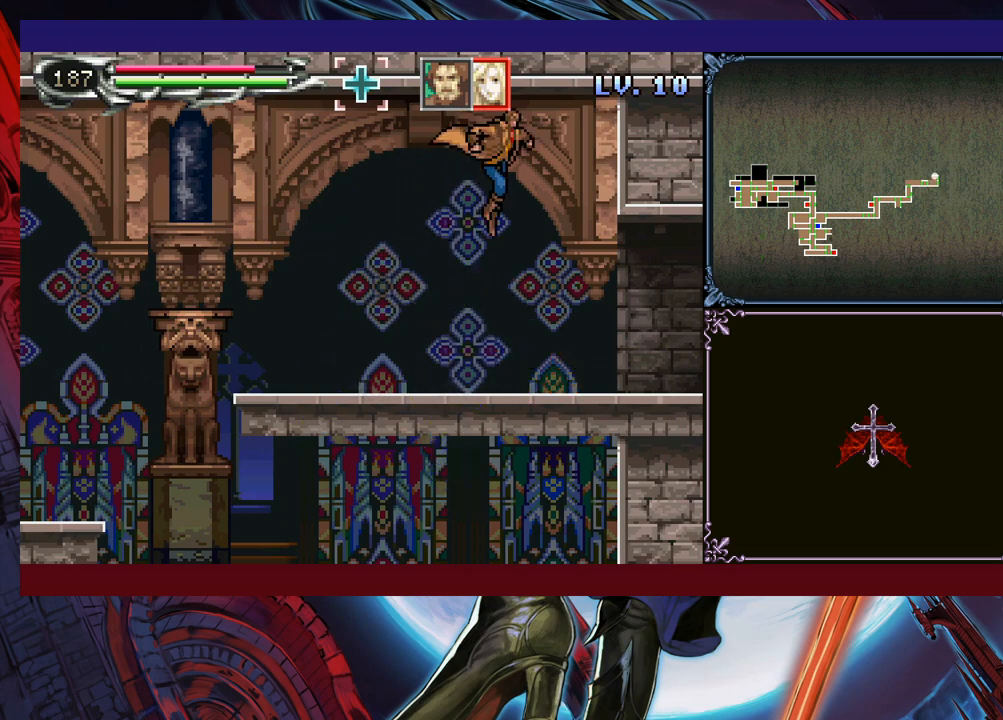
{"buttons": ["B"], "left_stick": "down-right", "events": [[300, "left_stick", "left"], [333, "Y", "down"], [350, "B", "down"], [350, "Y", "up"], [433, "B", "up"], [433, "left_stick", "down-right"], [500, "B", "down"]]}
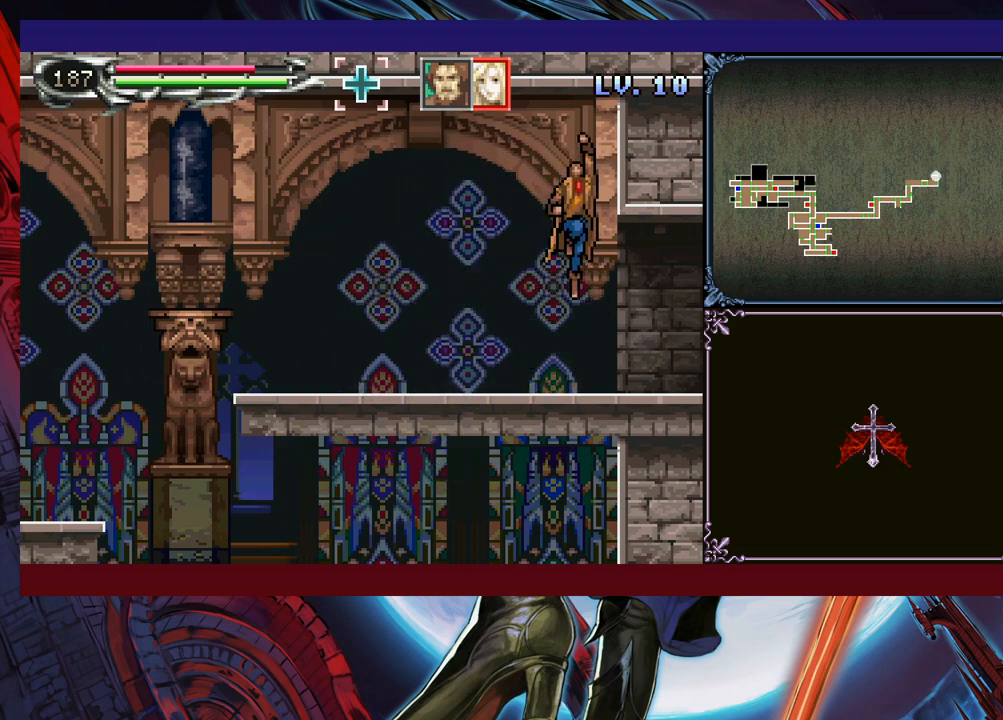
{"buttons": ["Y"], "left_stick": "left", "events": [[33, "B", "up"], [100, "B", "down"], [150, "B", "up"], [483, "left_stick", "left"], [500, "Y", "down"]]}
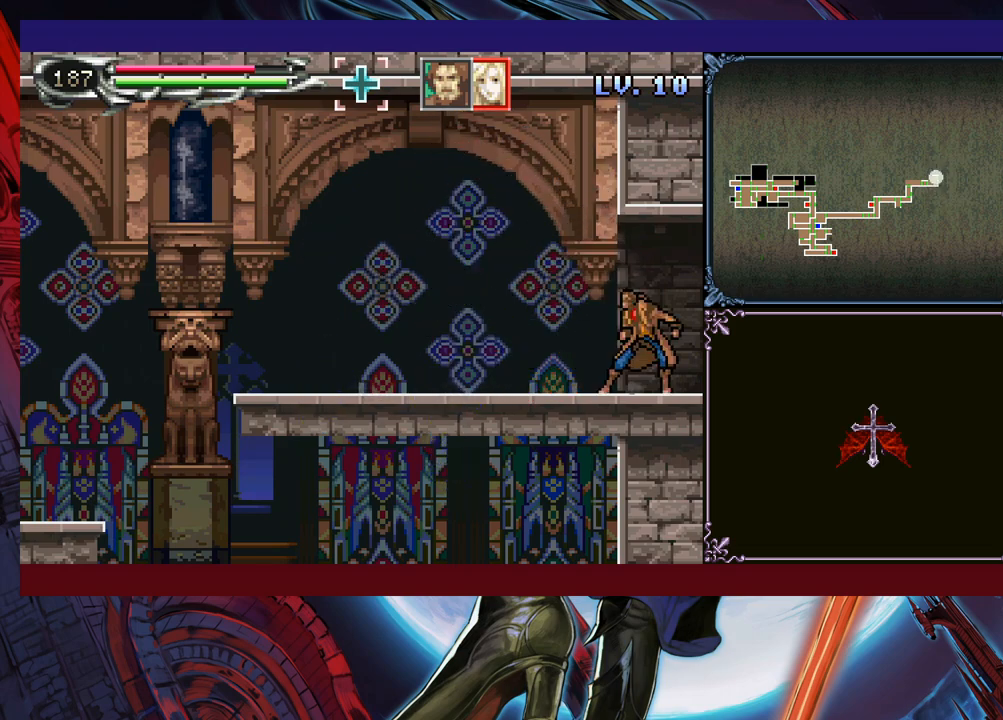
{"buttons": [], "left_stick": "down-right", "events": [[50, "B", "down"], [50, "Y", "up"], [83, "left_stick", "down-right"], [100, "B", "up"], [150, "B", "down"], [333, "B", "up"]]}
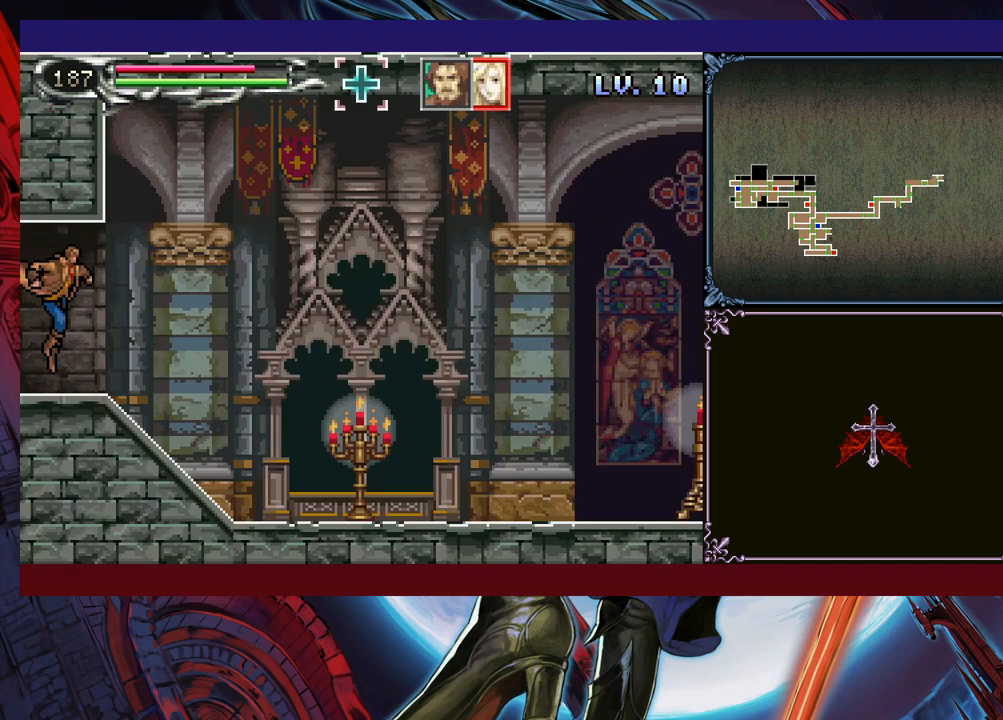
{"buttons": [], "left_stick": "down-right", "events": [[150, "left_stick", "left"], [200, "B", "down"], [200, "Y", "down"], [233, "Y", "up"], [283, "left_stick", "down-right"], [300, "B", "up"]]}
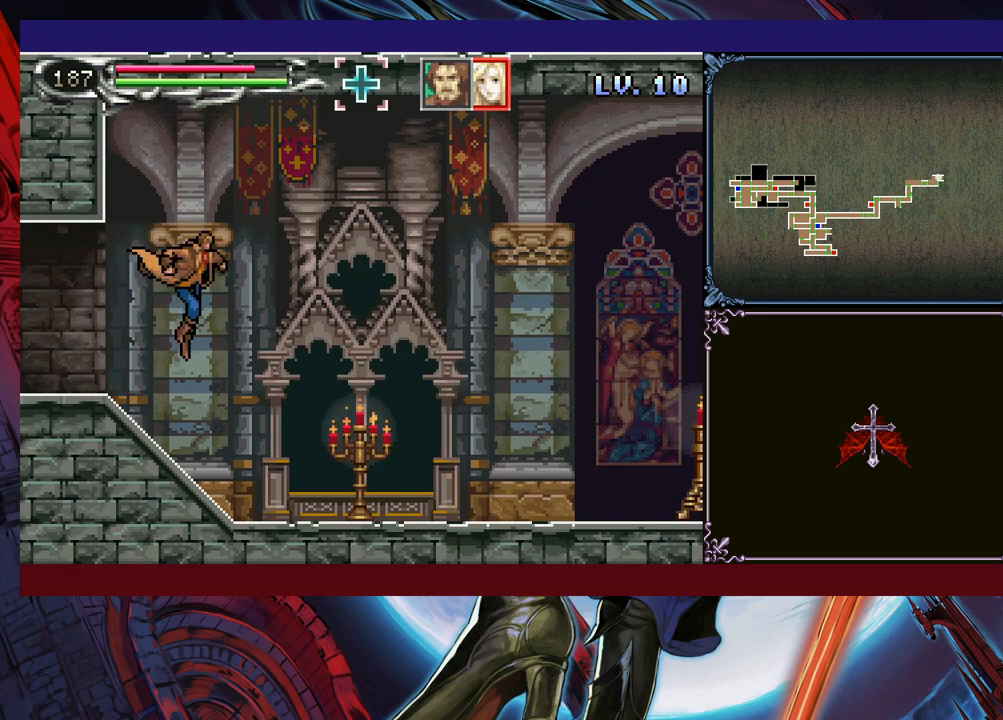
{"buttons": [], "left_stick": "right", "events": [[33, "X", "down"], [150, "X", "up"], [383, "Y", "down"], [433, "Y", "up"], [450, "left_stick", "right"]]}
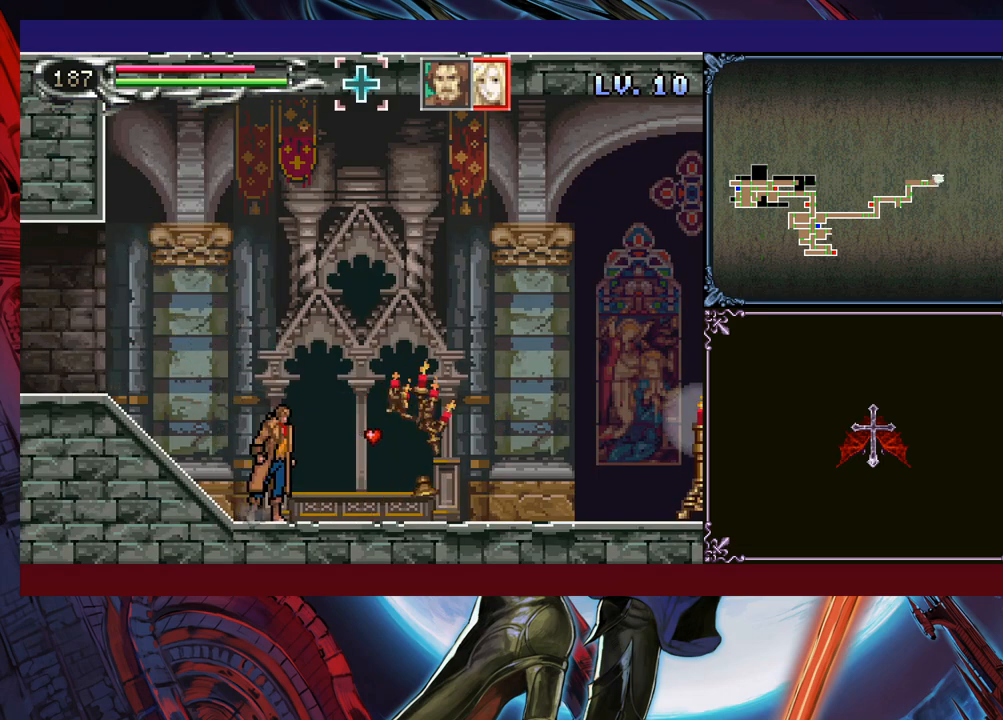
{"buttons": ["B"], "left_stick": "right", "events": [[100, "left_stick", "left"], [150, "Y", "down"], [200, "left_stick", "center"], [250, "Y", "up"], [250, "left_stick", "down-right"], [500, "B", "down"], [500, "left_stick", "right"]]}
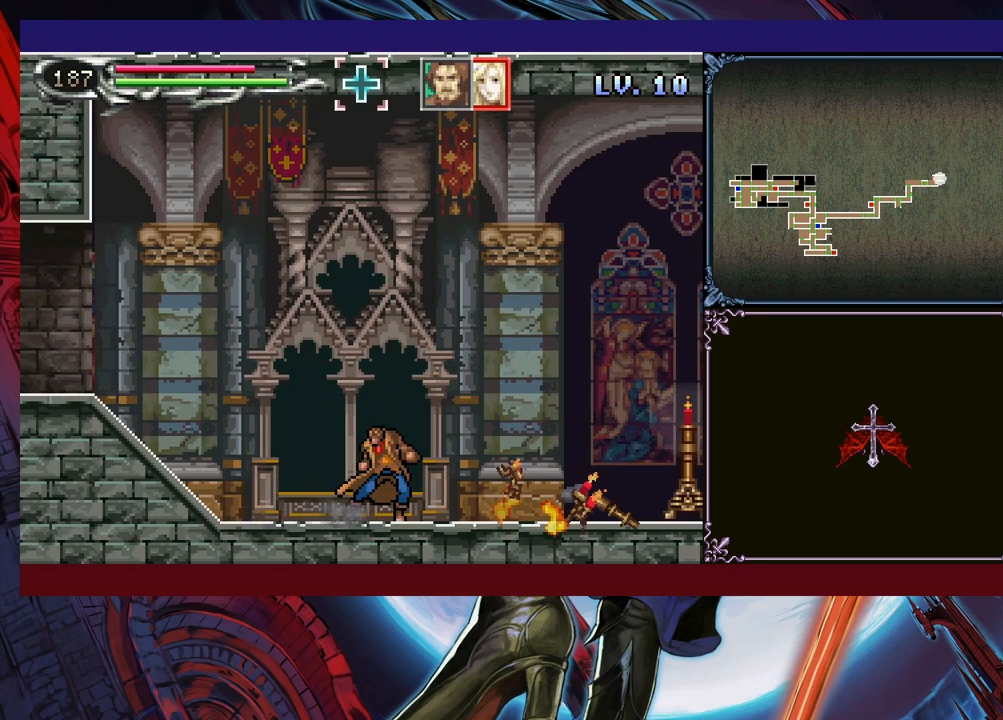
{"buttons": ["B"], "left_stick": "right", "events": [[250, "B", "up"], [450, "B", "down"]]}
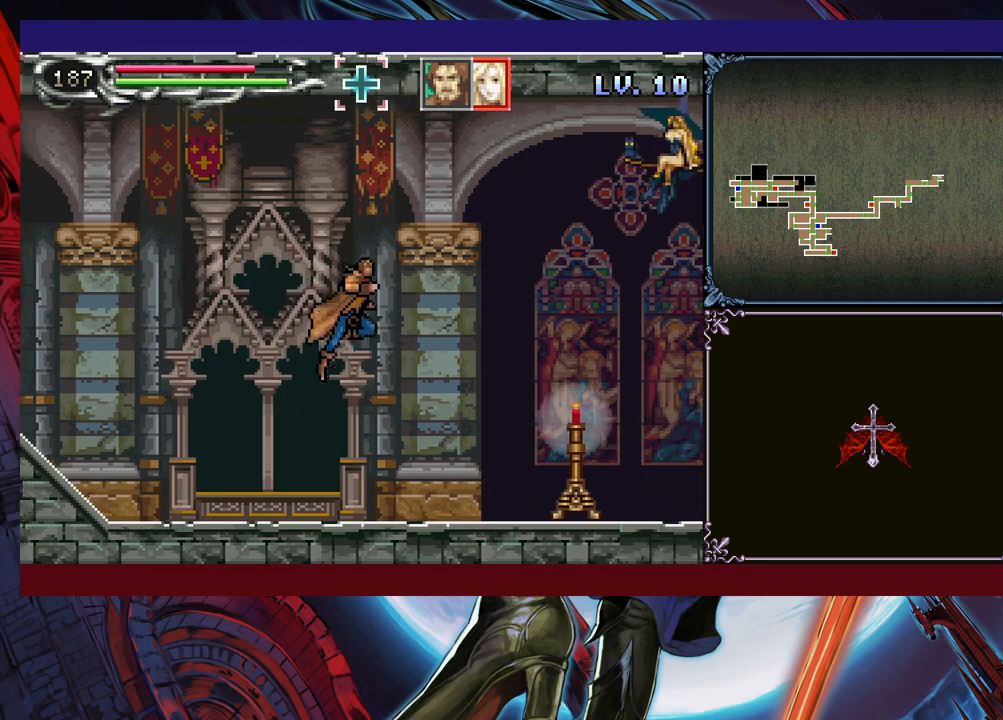
{"buttons": [], "left_stick": "up-right", "events": [[150, "left_stick", "up-right"], [250, "B", "up"], [283, "Y", "down"], [400, "Y", "up"]]}
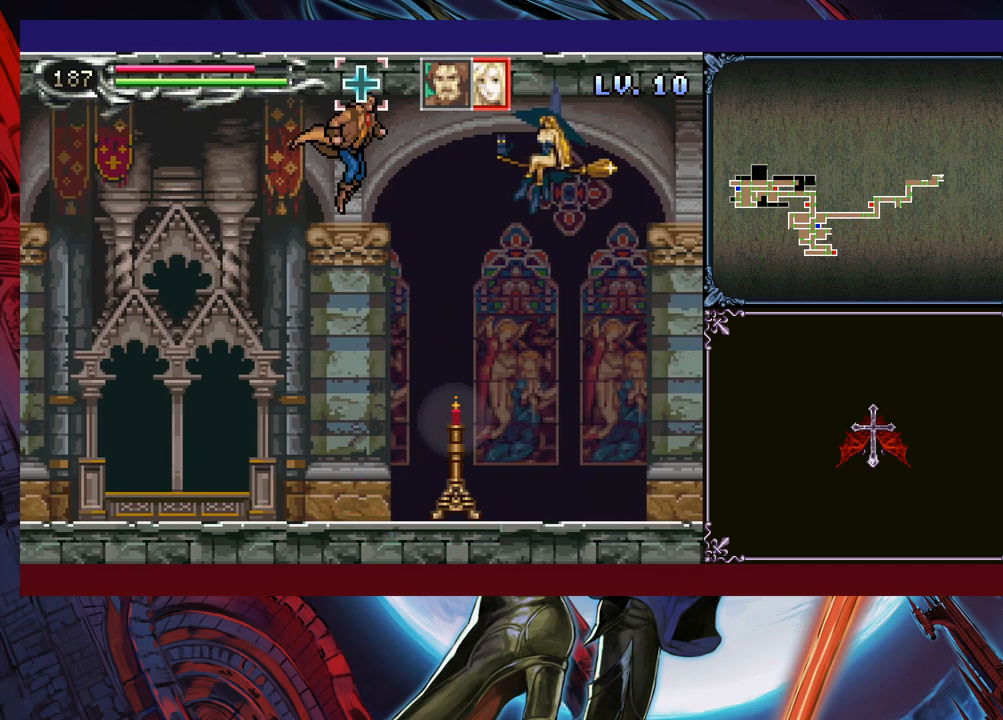
{"buttons": [], "left_stick": "right", "events": [[100, "left_stick", "center"], [233, "left_stick", "up-right"], [283, "X", "down"], [333, "X", "up"], [400, "left_stick", "center"], [500, "left_stick", "right"]]}
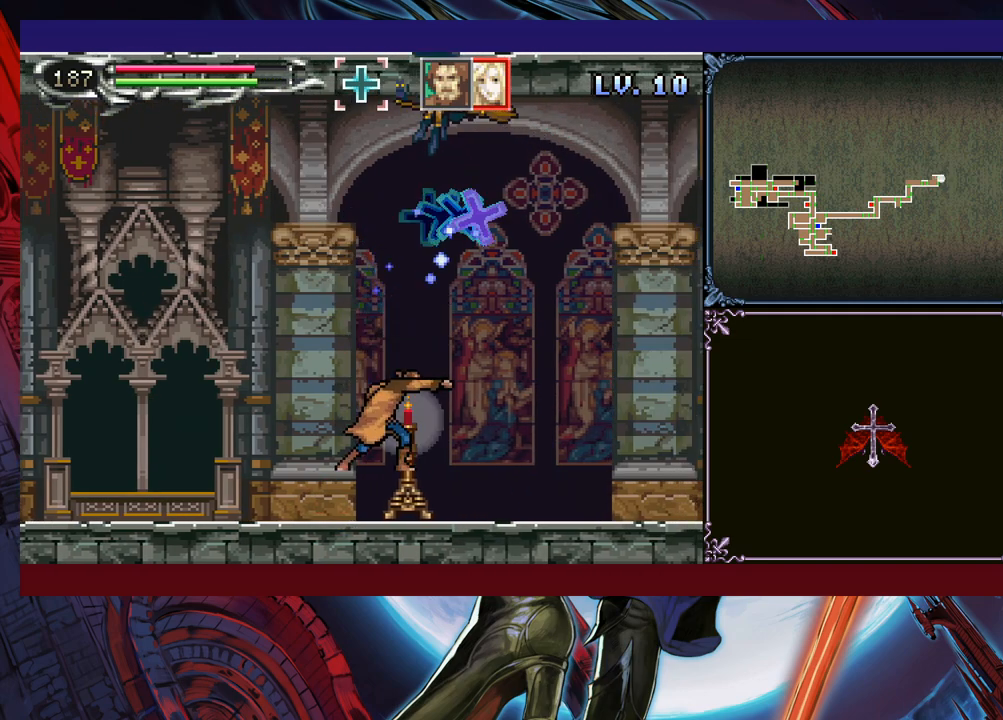
{"buttons": ["B"], "left_stick": "right", "events": [[450, "B", "down"]]}
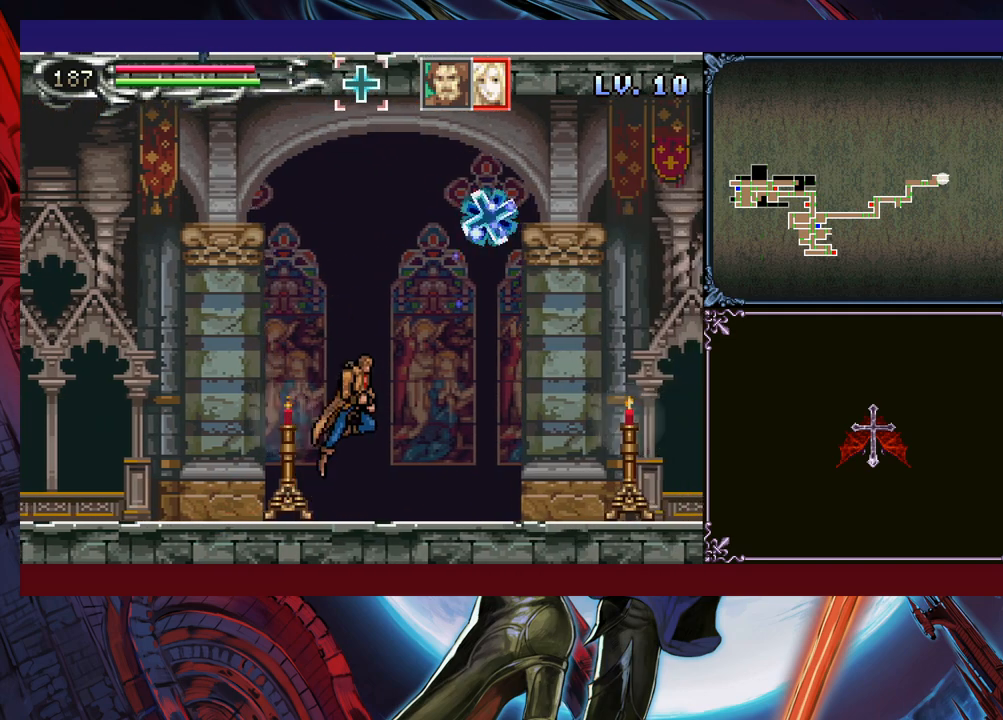
{"buttons": [], "left_stick": "right", "events": [[200, "B", "up"], [250, "B", "down"], [400, "B", "up"]]}
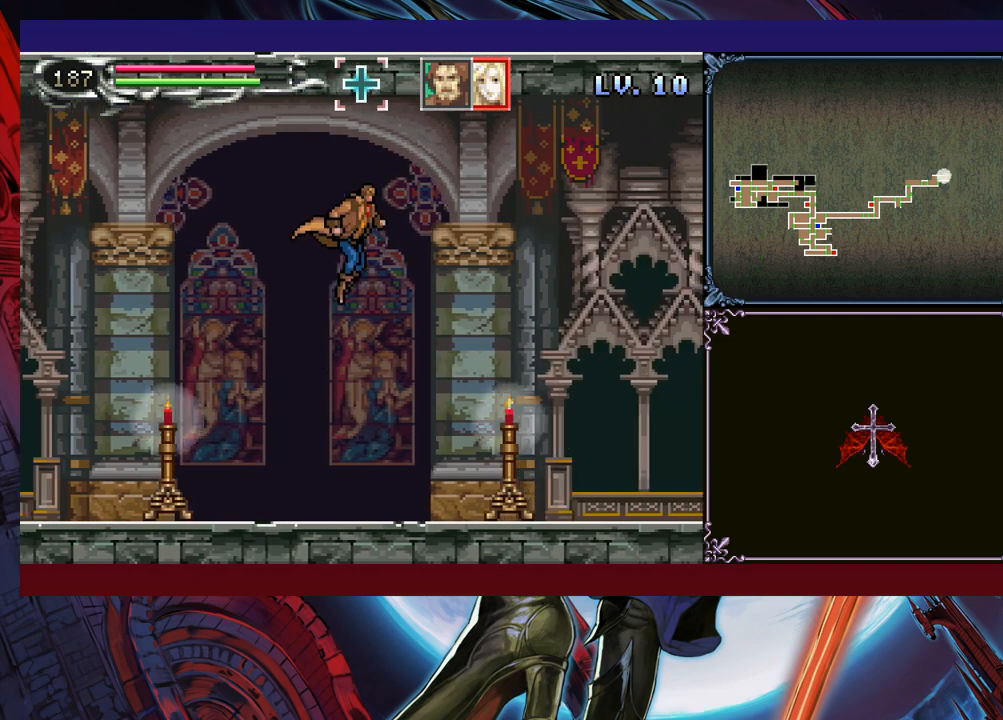
{"buttons": ["Y"], "left_stick": "right", "events": [[100, "X", "down"], [233, "X", "up"], [350, "left_stick", "down-right"], [483, "Y", "down"], [500, "left_stick", "right"]]}
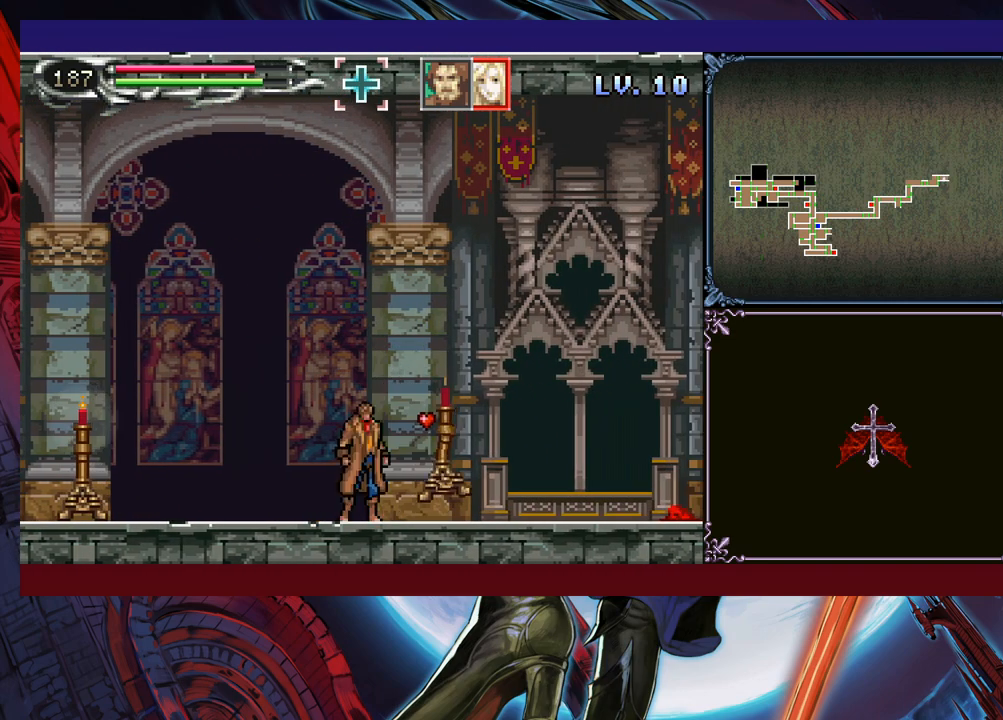
{"buttons": [], "left_stick": "right", "events": [[33, "Y", "up"], [150, "left_stick", "left"], [200, "Y", "down"], [283, "Y", "up"], [283, "left_stick", "down-right"], [383, "left_stick", "right"]]}
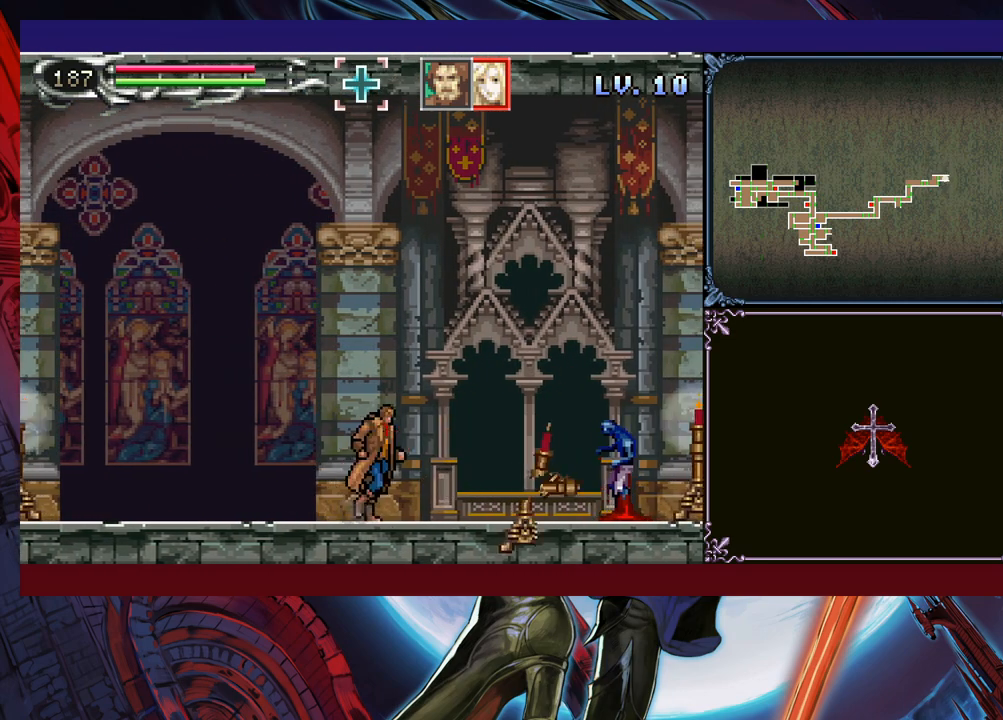
{"buttons": [], "left_stick": "right", "events": [[300, "X", "down"], [450, "X", "up"]]}
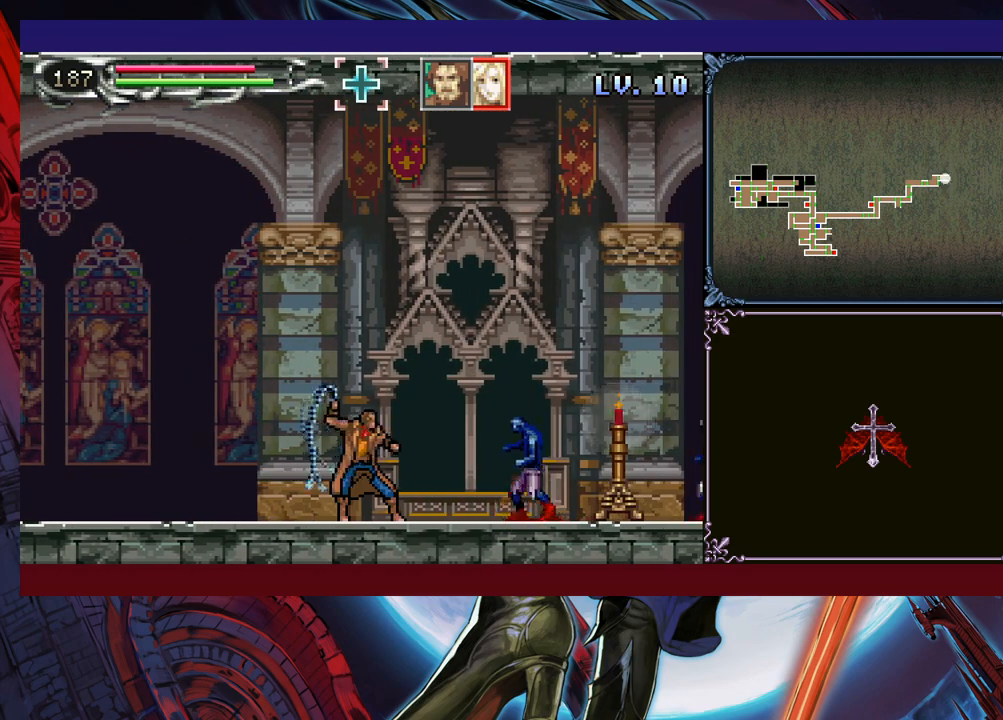
{"buttons": [], "left_stick": "down", "events": [[50, "left_stick", "down-right"], [133, "Y", "down"], [183, "Y", "up"], [283, "left_stick", "left"], [383, "left_stick", "center"], [400, "Y", "down"], [450, "Y", "up"], [450, "left_stick", "down"]]}
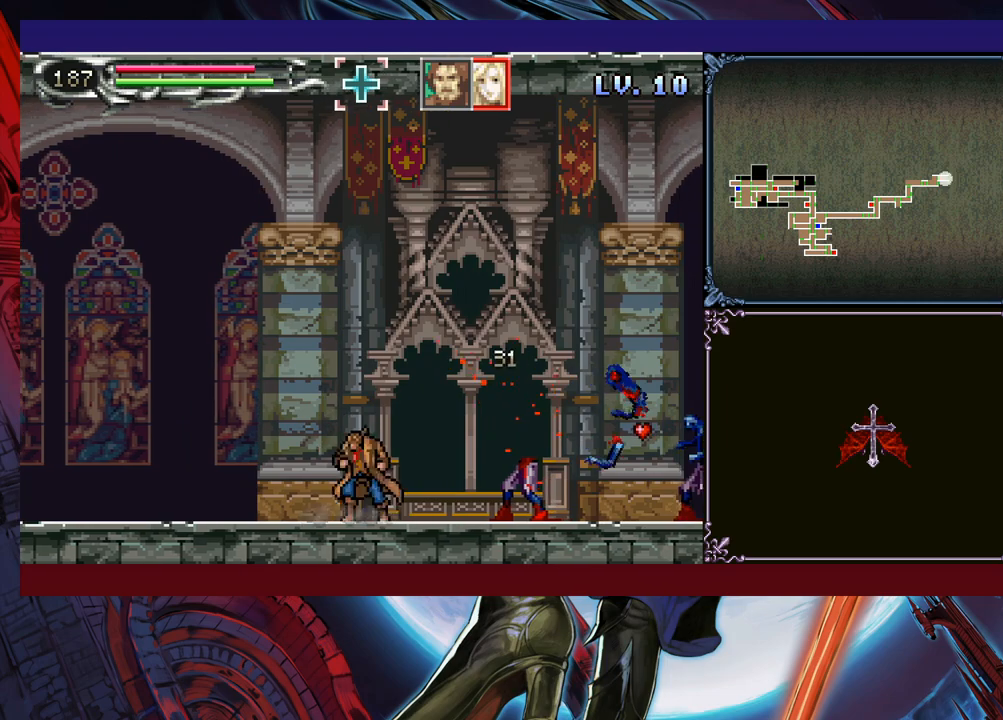
{"buttons": [], "left_stick": "center", "events": [[33, "left_stick", "center"], [83, "Y", "down"], [100, "Y", "up"], [233, "Y", "down"], [250, "Y", "up"], [300, "left_stick", "down"], [350, "left_stick", "center"], [383, "Y", "down"], [433, "Y", "up"], [450, "left_stick", "down"], [500, "left_stick", "center"]]}
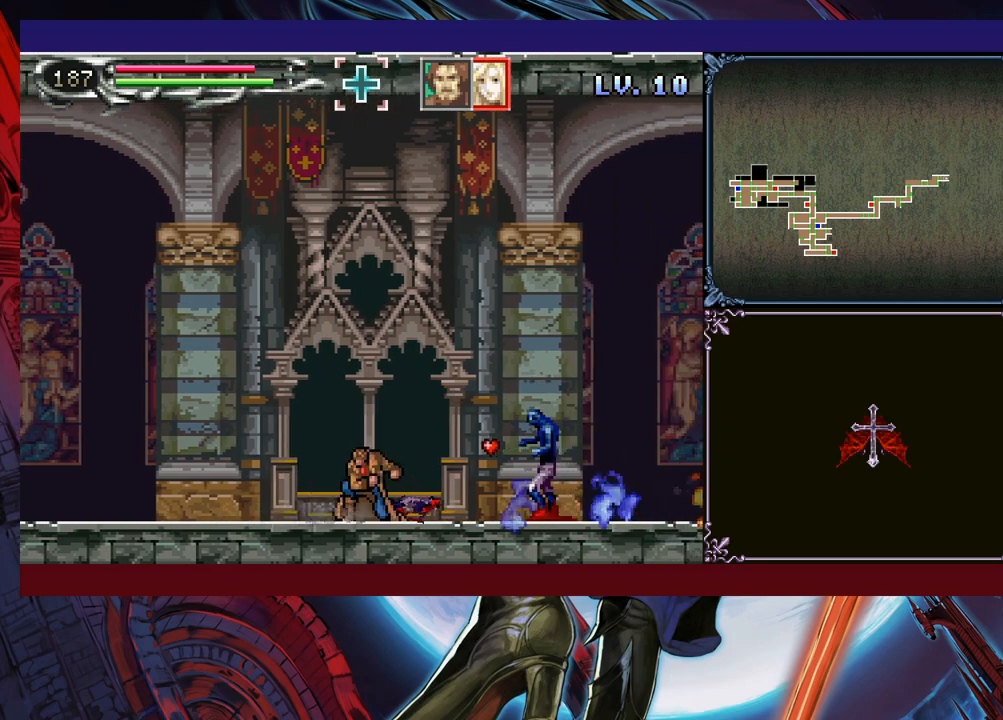
{"buttons": [], "left_stick": "right", "events": [[33, "B", "down"], [100, "left_stick", "right"], [350, "B", "up"]]}
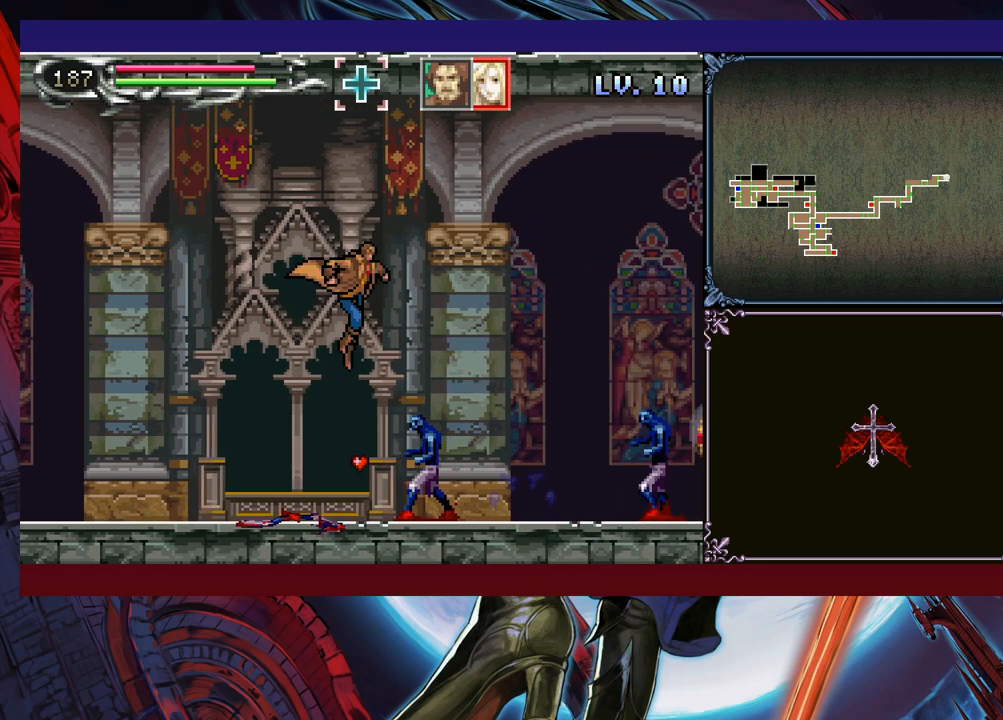
{"buttons": [], "left_stick": "right", "events": [[100, "B", "down"], [300, "B", "up"]]}
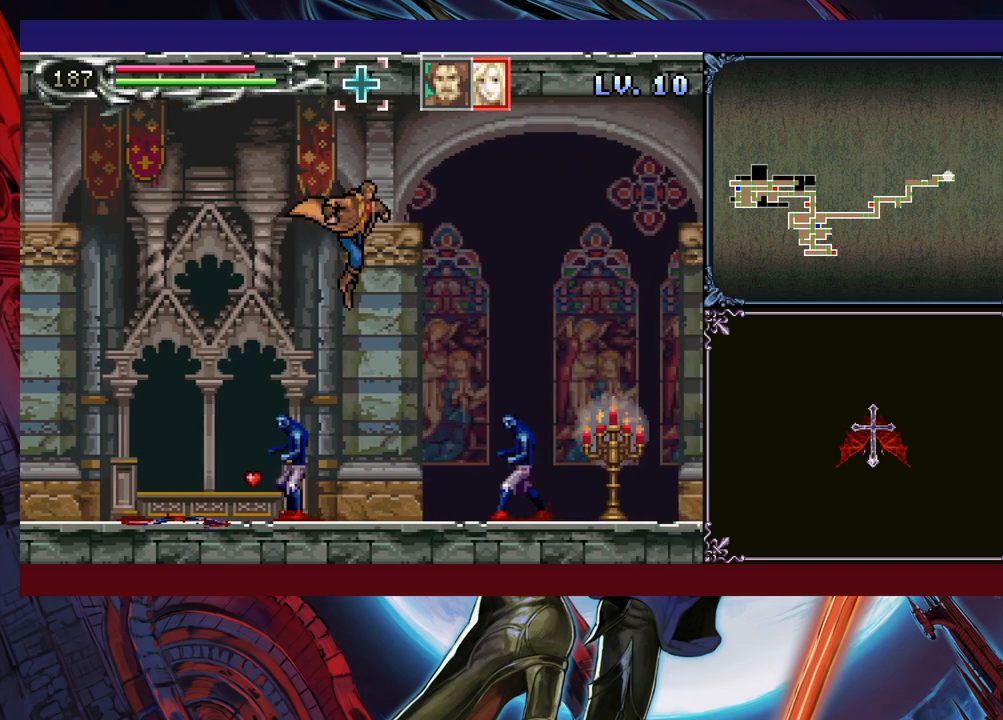
{"buttons": [], "left_stick": "left", "events": [[50, "left_stick", "left"], [100, "X", "down"], [183, "left_stick", "right"], [200, "X", "up"], [300, "left_stick", "center"], [433, "left_stick", "down"], [450, "Y", "down"], [500, "Y", "up"], [500, "left_stick", "left"]]}
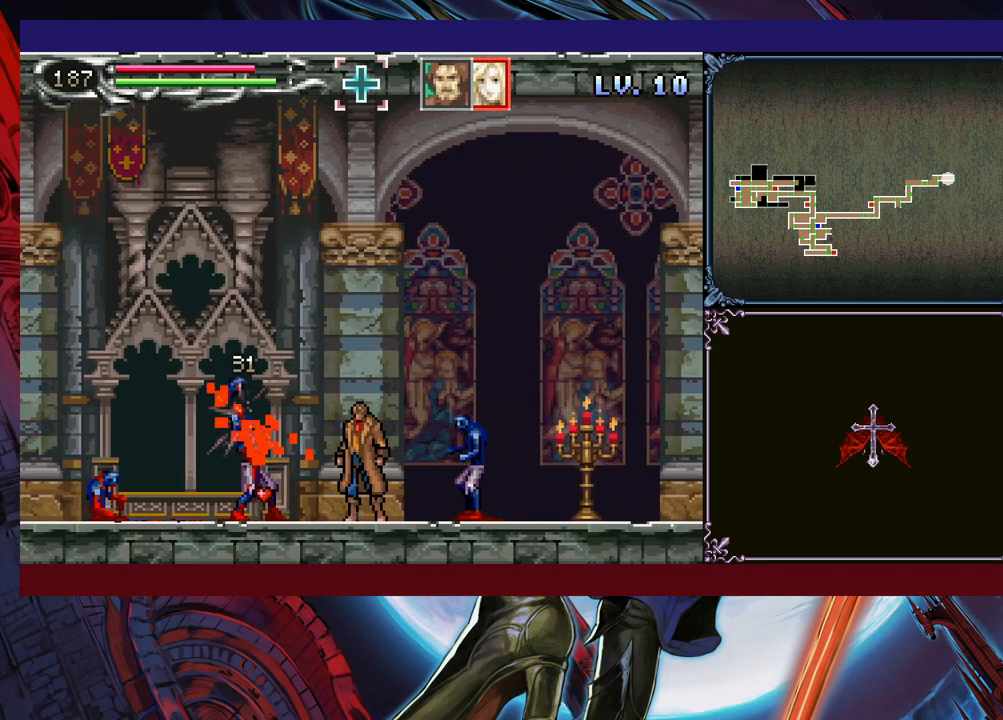
{"buttons": [], "left_stick": "down", "events": [[133, "left_stick", "right"], [200, "X", "down"], [300, "left_stick", "center"], [350, "X", "up"], [450, "left_stick", "down"]]}
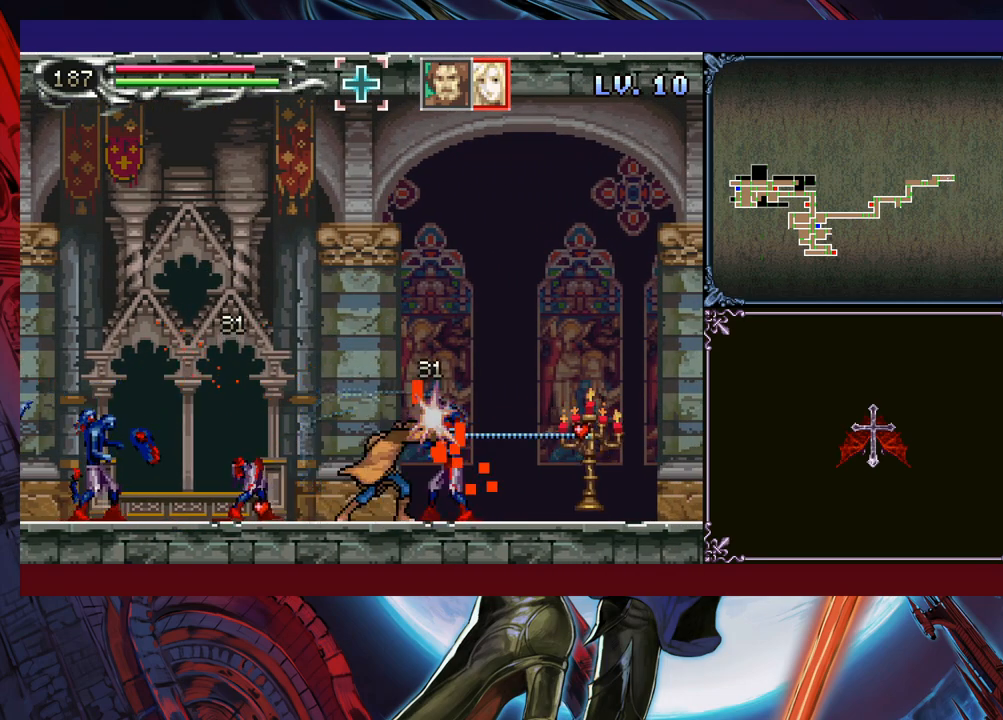
{"buttons": [], "left_stick": "down", "events": [[33, "Y", "down"], [83, "left_stick", "right"], [100, "Y", "up"], [283, "left_stick", "left"], [400, "Y", "down"], [400, "left_stick", "center"], [500, "Y", "up"], [500, "left_stick", "down"]]}
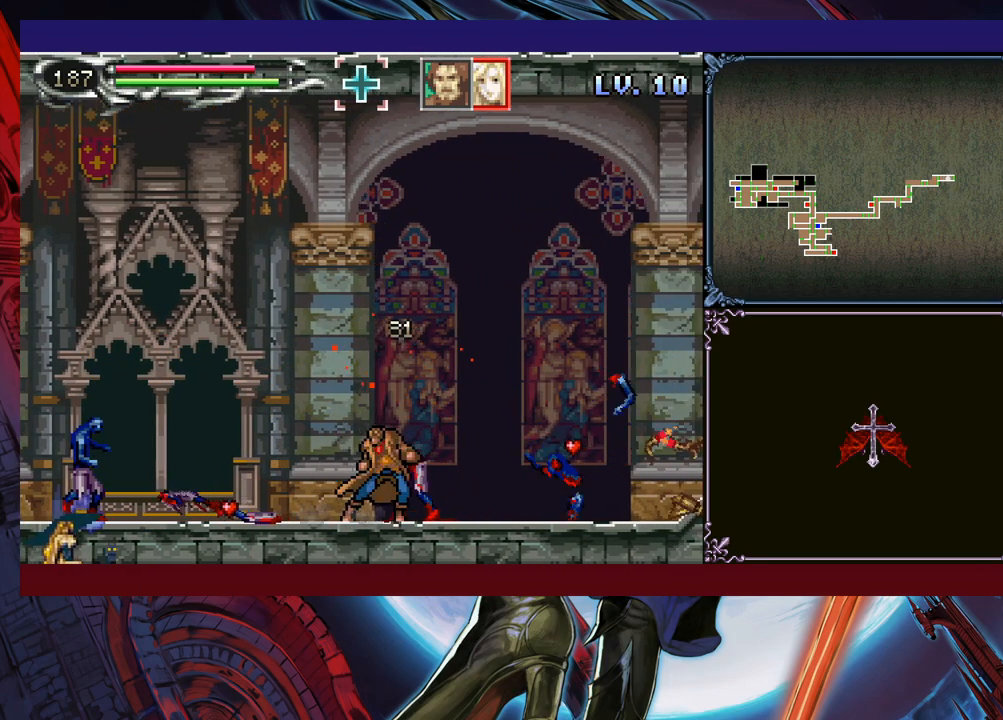
{"buttons": [], "left_stick": "center", "events": [[50, "left_stick", "center"], [83, "Y", "down"], [150, "Y", "up"], [200, "left_stick", "down"], [250, "Y", "down"], [250, "left_stick", "center"], [300, "Y", "up"], [383, "Y", "down"], [450, "Y", "up"]]}
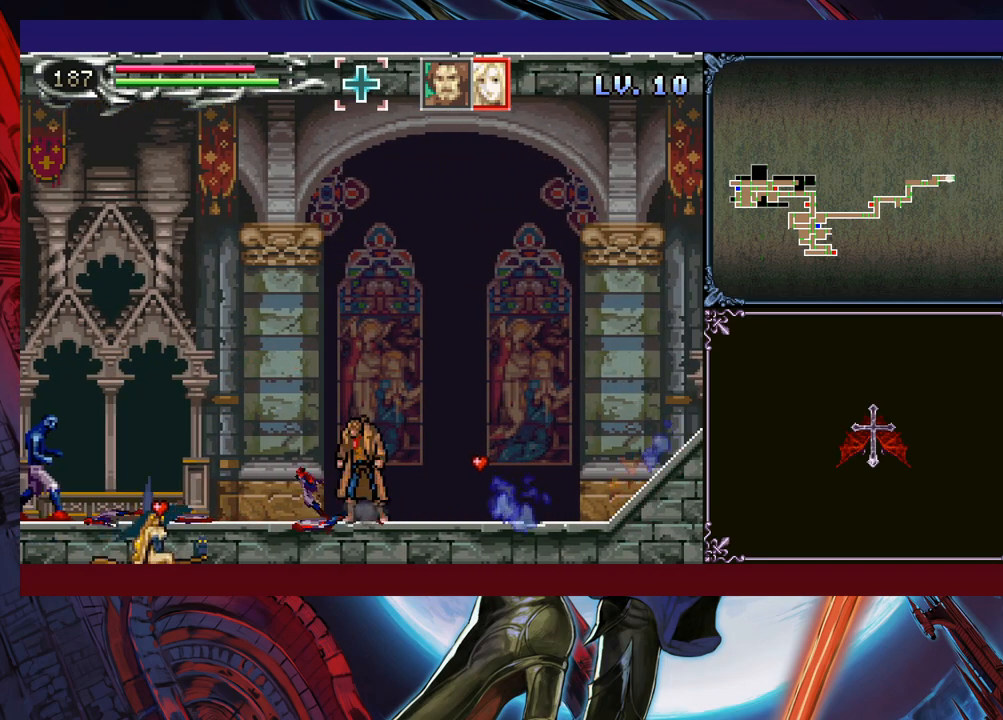
{"buttons": ["Y"], "left_stick": "down", "events": [[50, "Y", "down"], [133, "Y", "up"], [200, "Y", "down"], [250, "Y", "up"], [350, "Y", "down"], [400, "Y", "up"], [483, "Y", "down"], [500, "left_stick", "down"]]}
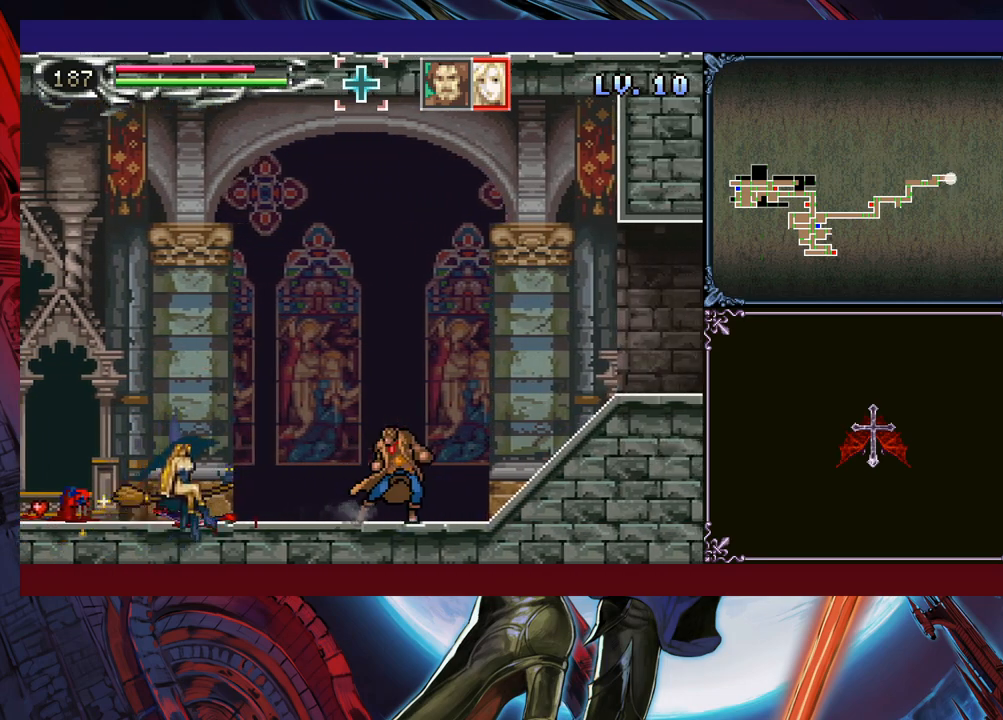
{"buttons": ["B"], "left_stick": "up", "events": [[50, "Y", "up"], [50, "left_stick", "center"], [133, "Y", "down"], [233, "Y", "up"], [300, "left_stick", "up"], [433, "left_stick", "center"], [450, "B", "down"], [500, "left_stick", "up"]]}
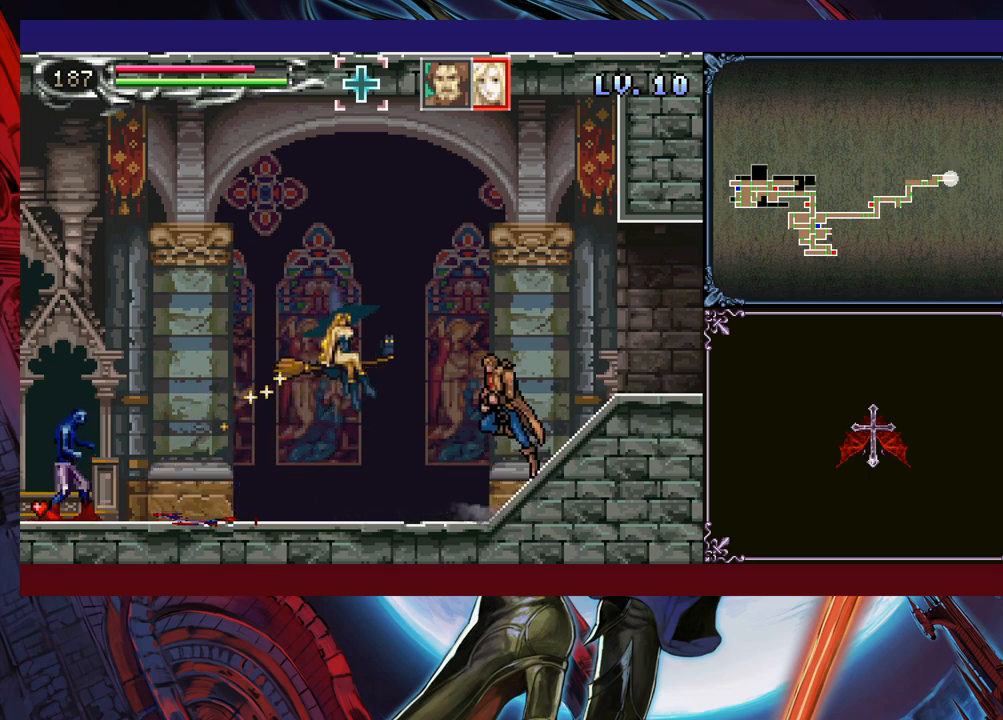
{"buttons": [], "left_stick": "center", "events": [[100, "B", "up"], [133, "X", "down"], [250, "X", "up"], [250, "left_stick", "up-right"], [400, "left_stick", "center"]]}
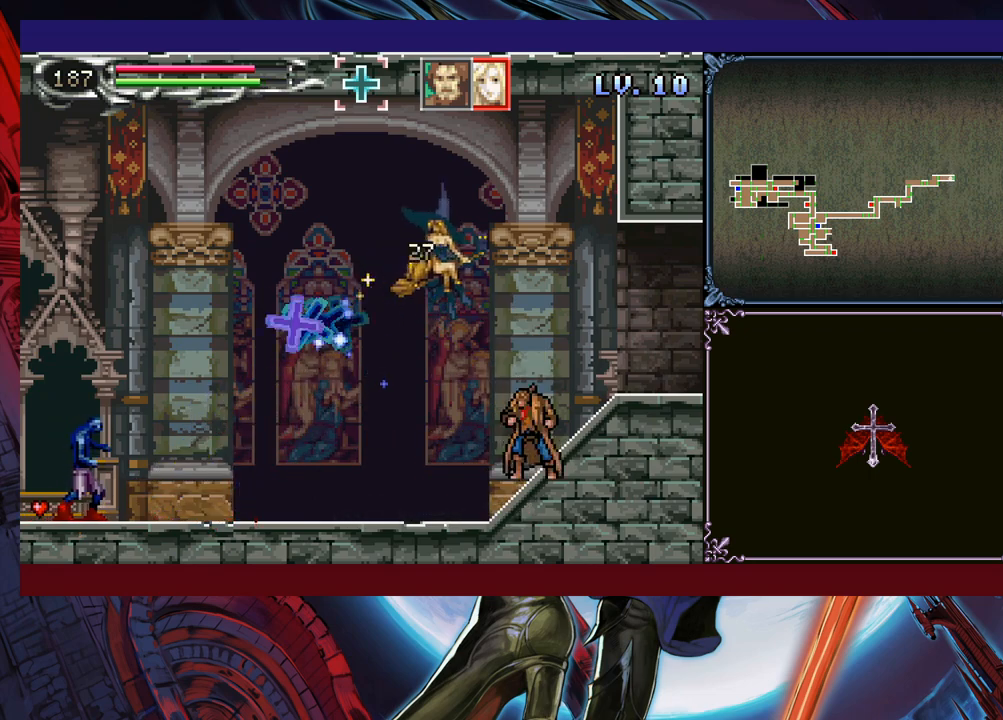
{"buttons": ["B"], "left_stick": "center", "events": [[50, "left_stick", "left"], [300, "B", "down"], [433, "B", "up"], [500, "B", "down"], [500, "left_stick", "center"]]}
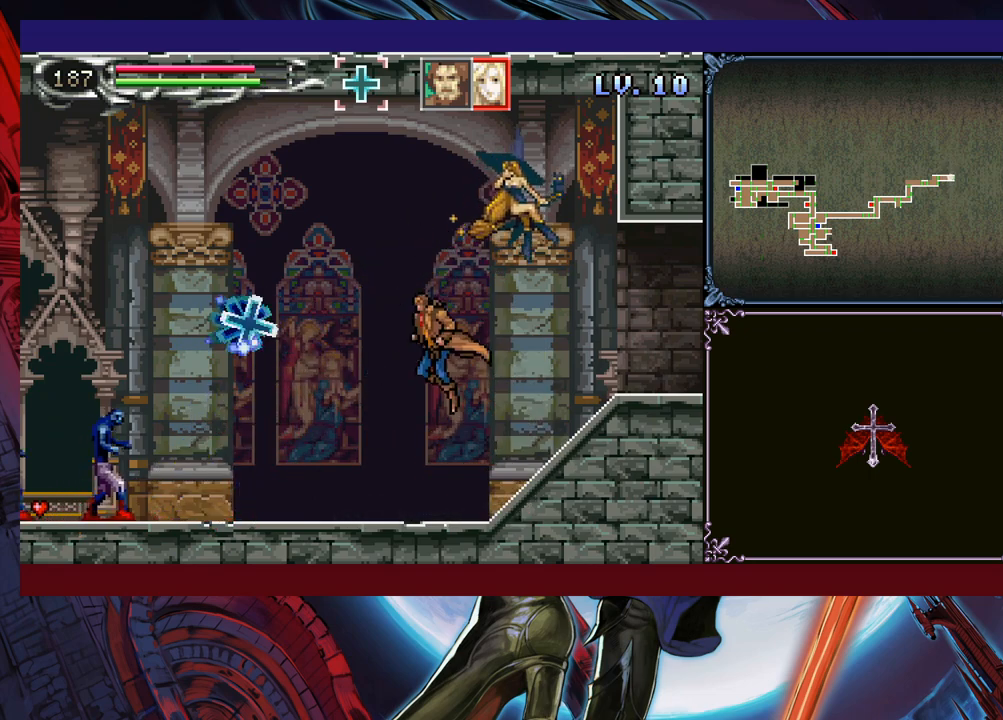
{"buttons": ["X"], "left_stick": "right", "events": [[50, "left_stick", "right"], [150, "B", "up"], [150, "X", "down"], [150, "left_stick", "center"], [450, "left_stick", "right"]]}